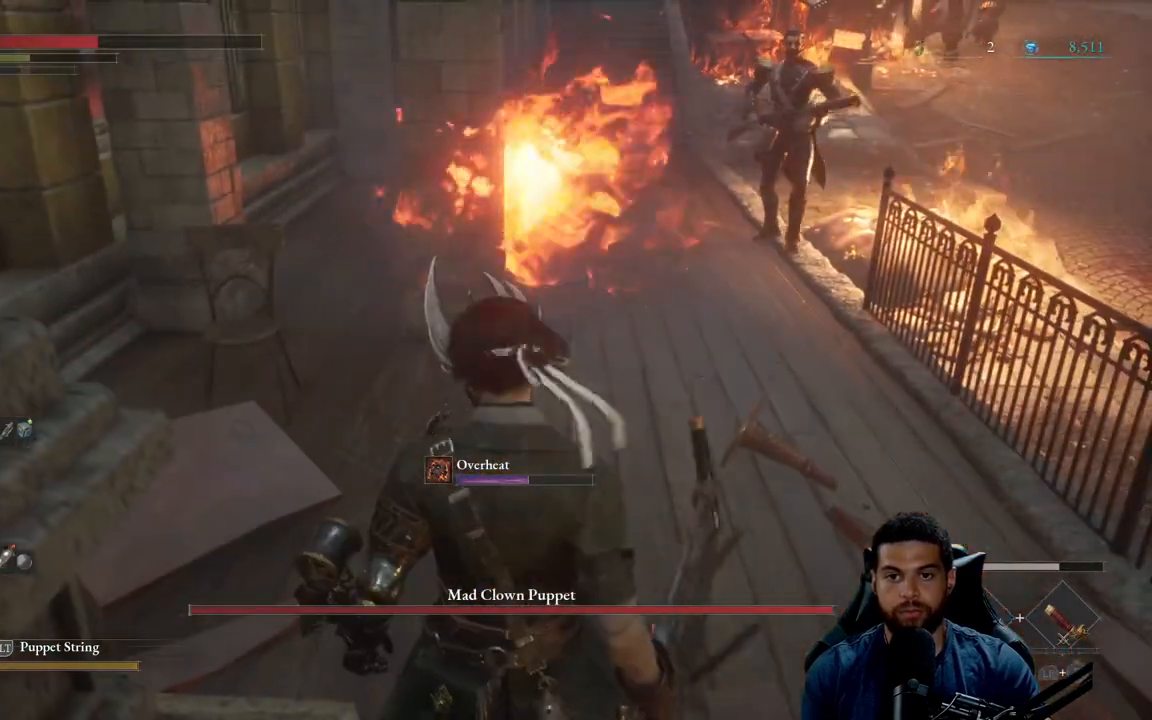
Gameplay with a controller (Xbox layout); each line is a JSON object with the inputs held at the frame after it. "events" lists button and stick changes between this image and that frame as [ms after this image, input, new state], when the widget could be followed in between.
{"buttons": ["B"], "left_stick": "up", "right_stick": "center", "events": [[17, "left_stick", "up"], [117, "B", "down"], [267, "left_stick", "left"], [467, "left_stick", "up"]]}
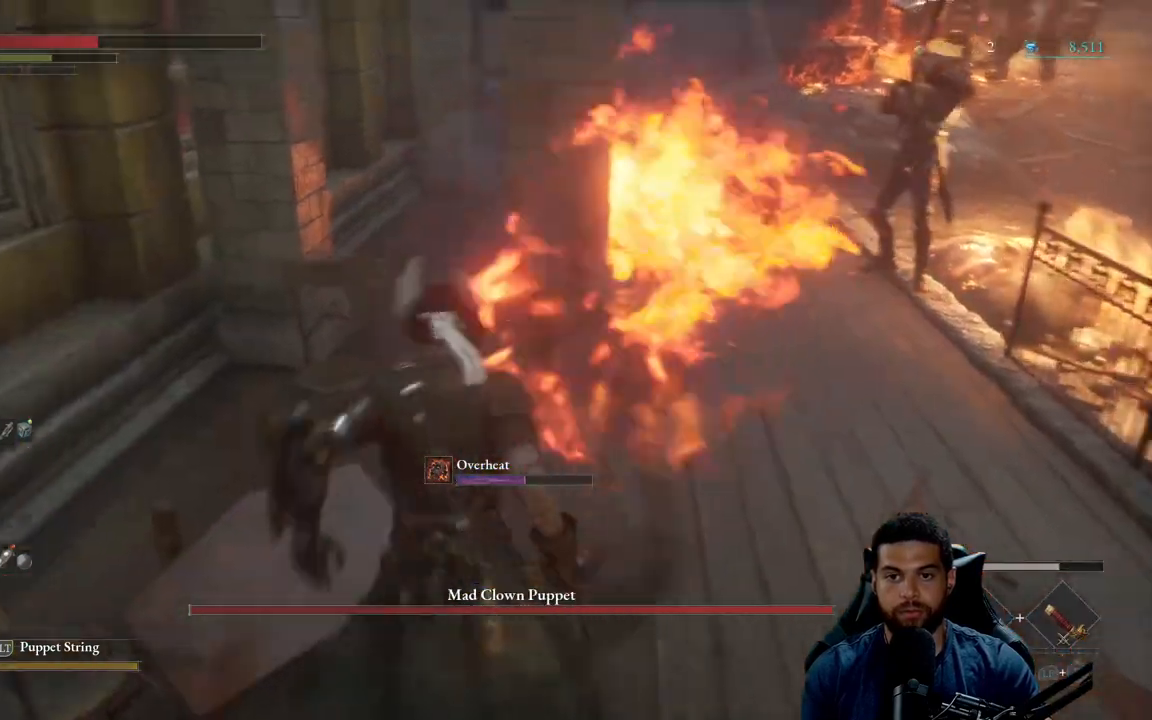
{"buttons": ["B"], "left_stick": "up", "right_stick": "center", "events": []}
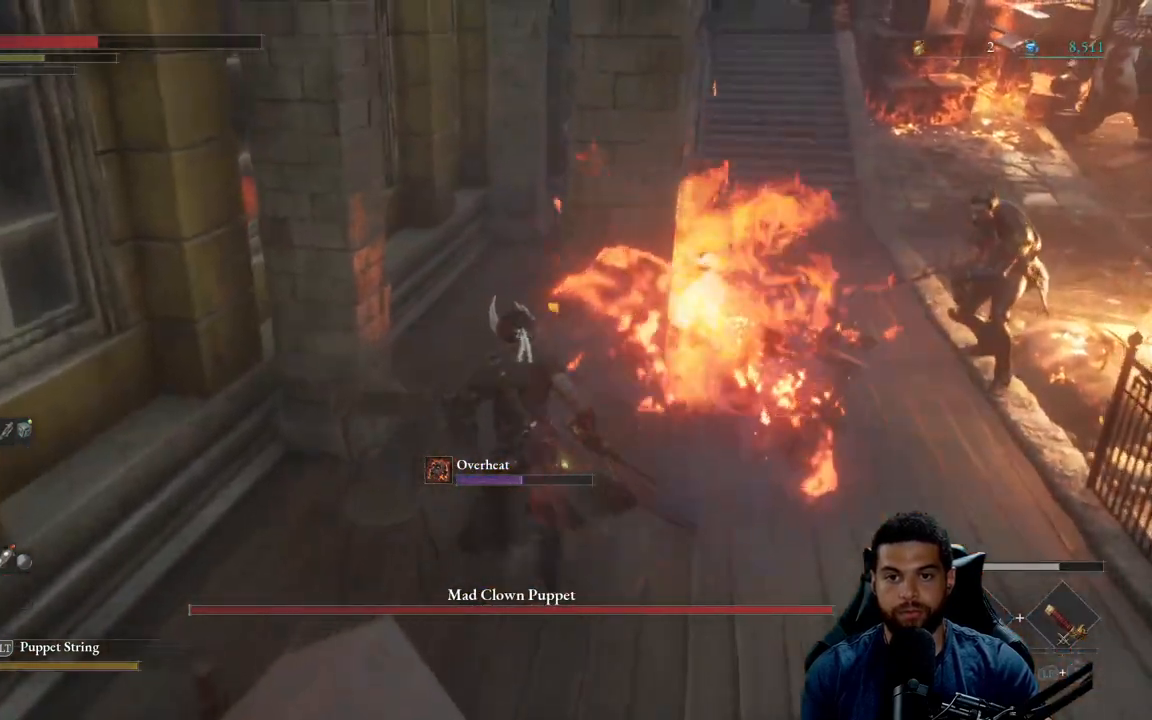
{"buttons": ["B"], "left_stick": "up", "right_stick": "center", "events": [[217, "right_stick", "right"], [233, "left_stick", "up-left"], [300, "right_stick", "center"], [383, "left_stick", "up"]]}
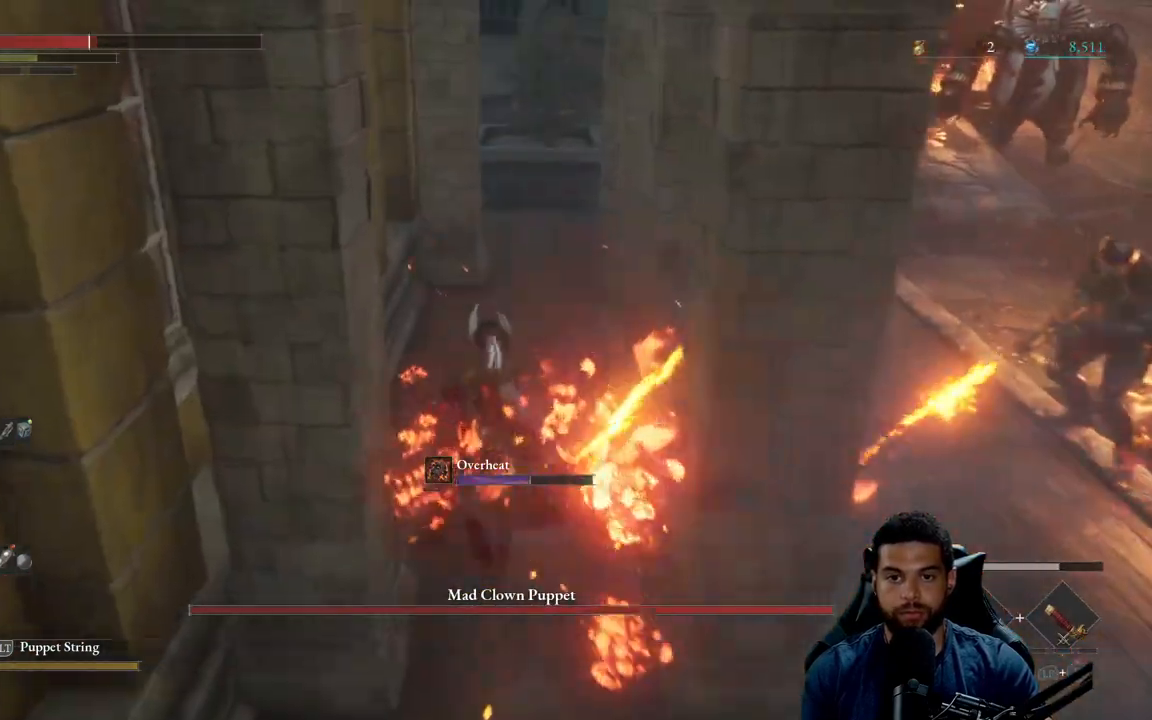
{"buttons": ["B"], "left_stick": "up", "right_stick": "right", "events": [[417, "right_stick", "right"]]}
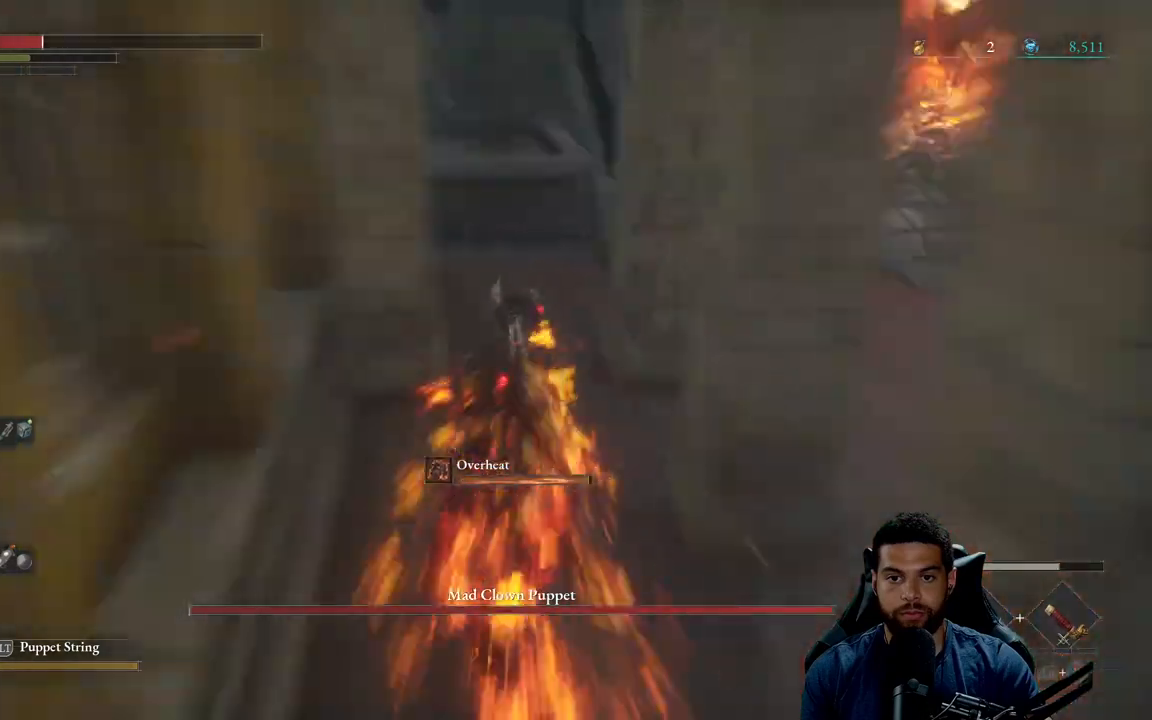
{"buttons": [], "left_stick": "up", "right_stick": "right", "events": [[50, "right_stick", "center"], [200, "B", "up"], [383, "right_stick", "right"]]}
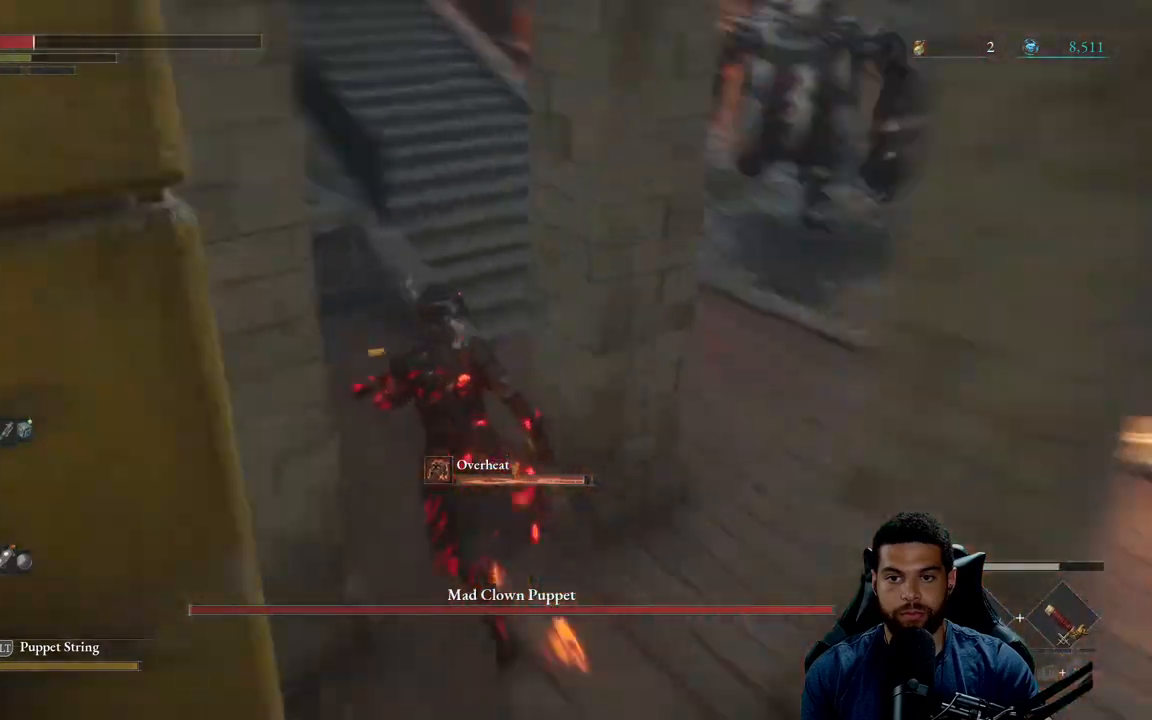
{"buttons": ["B"], "left_stick": "up-left", "right_stick": "center", "events": [[67, "left_stick", "center"], [150, "right_stick", "center"], [183, "left_stick", "left"], [333, "B", "down"], [367, "left_stick", "up-left"]]}
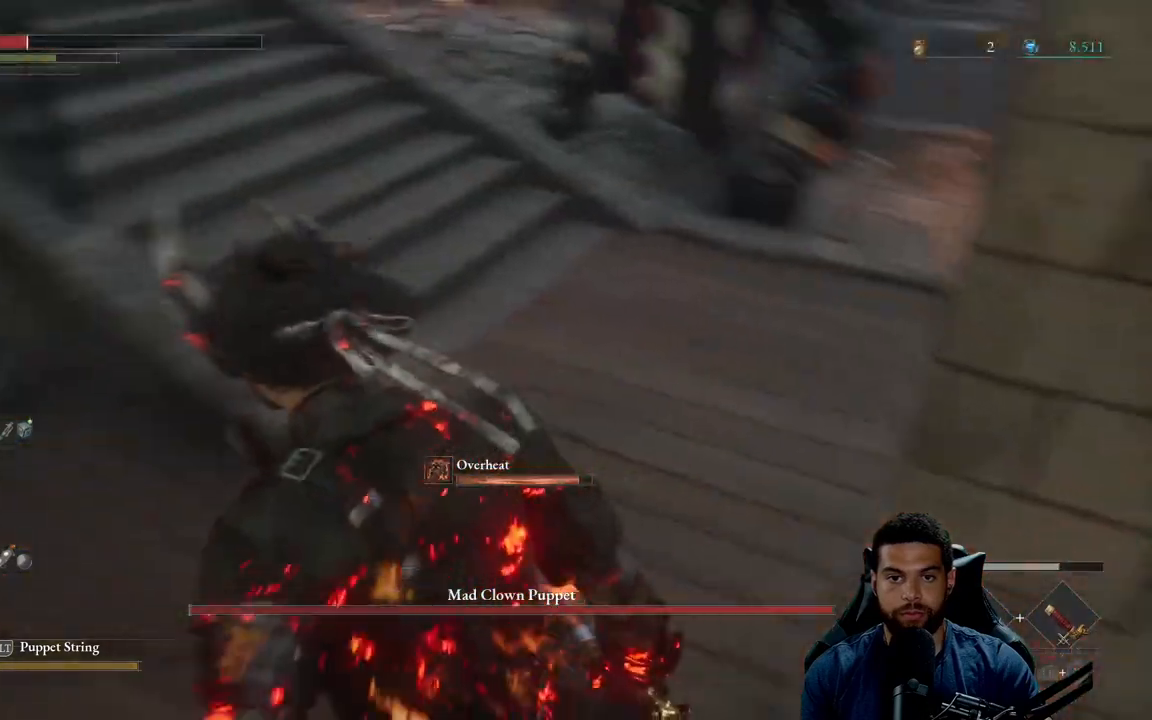
{"buttons": ["B"], "left_stick": "up", "right_stick": "center", "events": [[50, "left_stick", "up"], [117, "right_stick", "down-left"], [200, "left_stick", "up-right"], [217, "right_stick", "center"], [383, "left_stick", "up"]]}
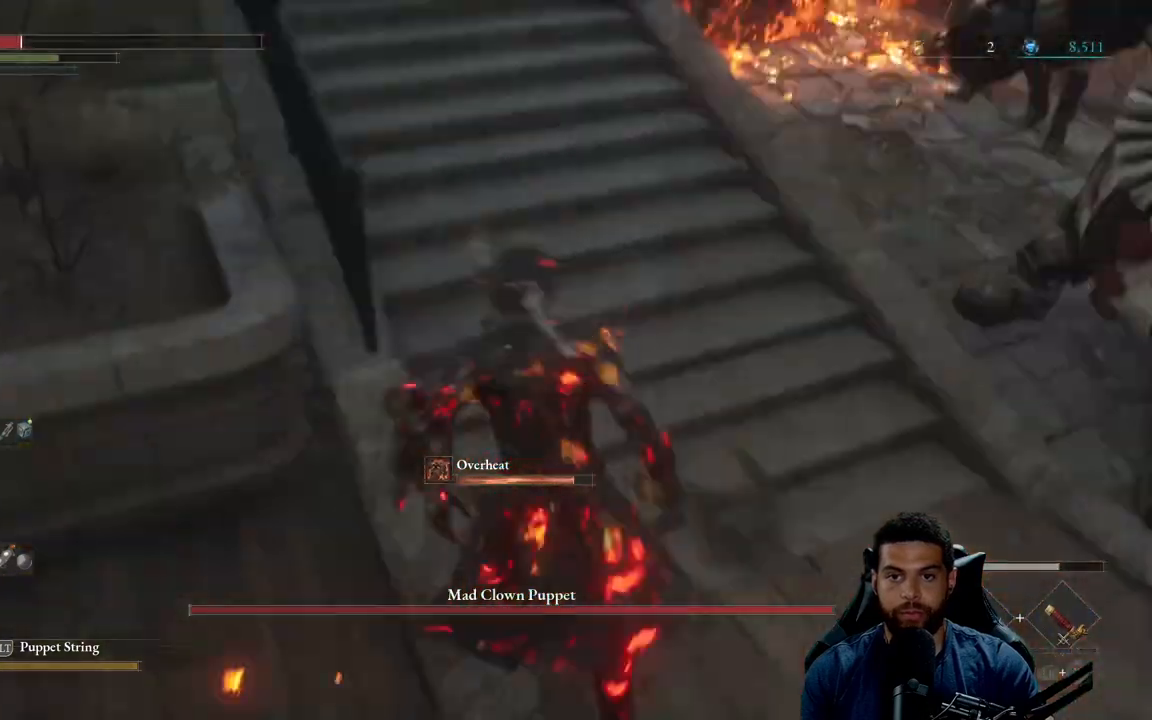
{"buttons": [], "left_stick": "up", "right_stick": "up-left", "events": [[117, "B", "up"], [200, "B", "down"], [267, "B", "up"], [367, "right_stick", "left"], [433, "right_stick", "up-left"]]}
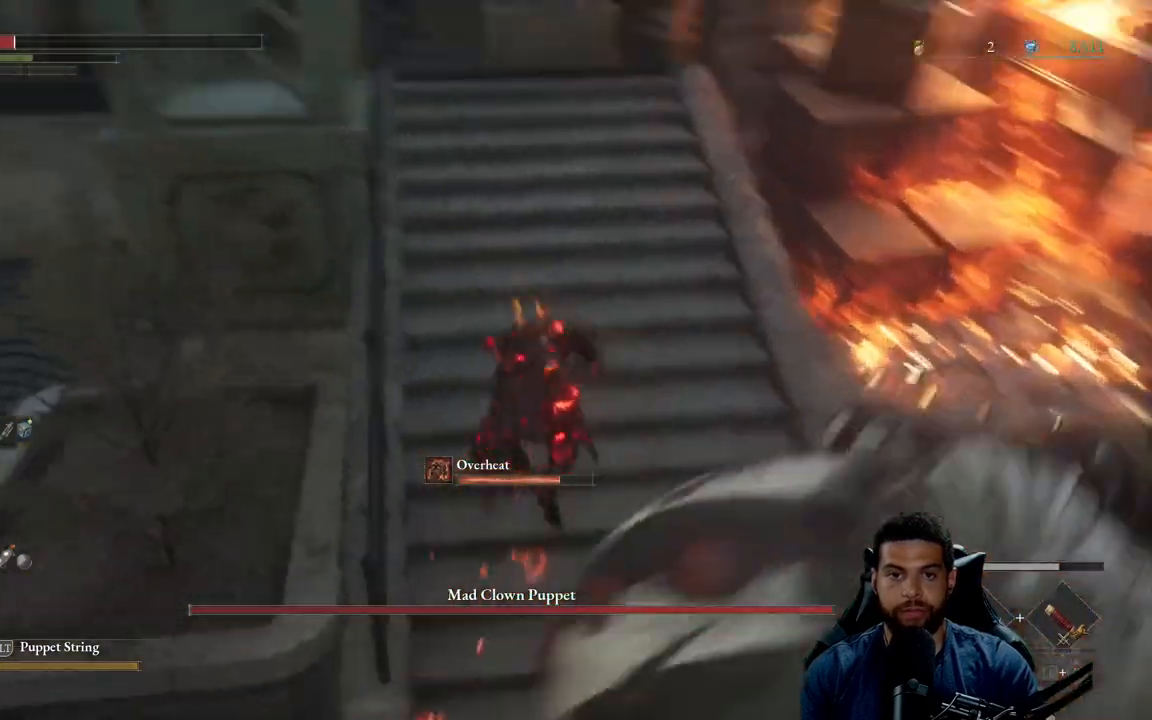
{"buttons": [], "left_stick": "up", "right_stick": "center", "events": [[83, "right_stick", "center"], [133, "B", "down"], [217, "B", "up"], [300, "B", "down"], [400, "B", "up"]]}
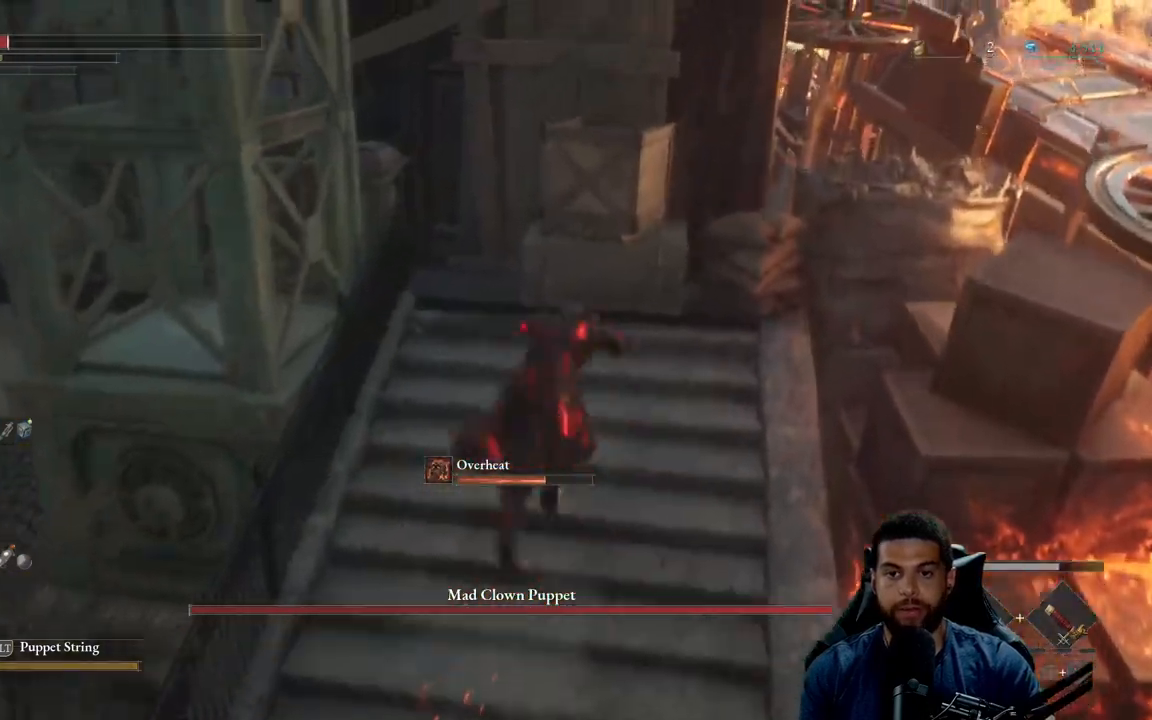
{"buttons": [], "left_stick": "down-right", "right_stick": "center", "events": [[17, "left_stick", "up-right"], [133, "right_stick", "right"], [367, "left_stick", "down-right"], [500, "right_stick", "center"]]}
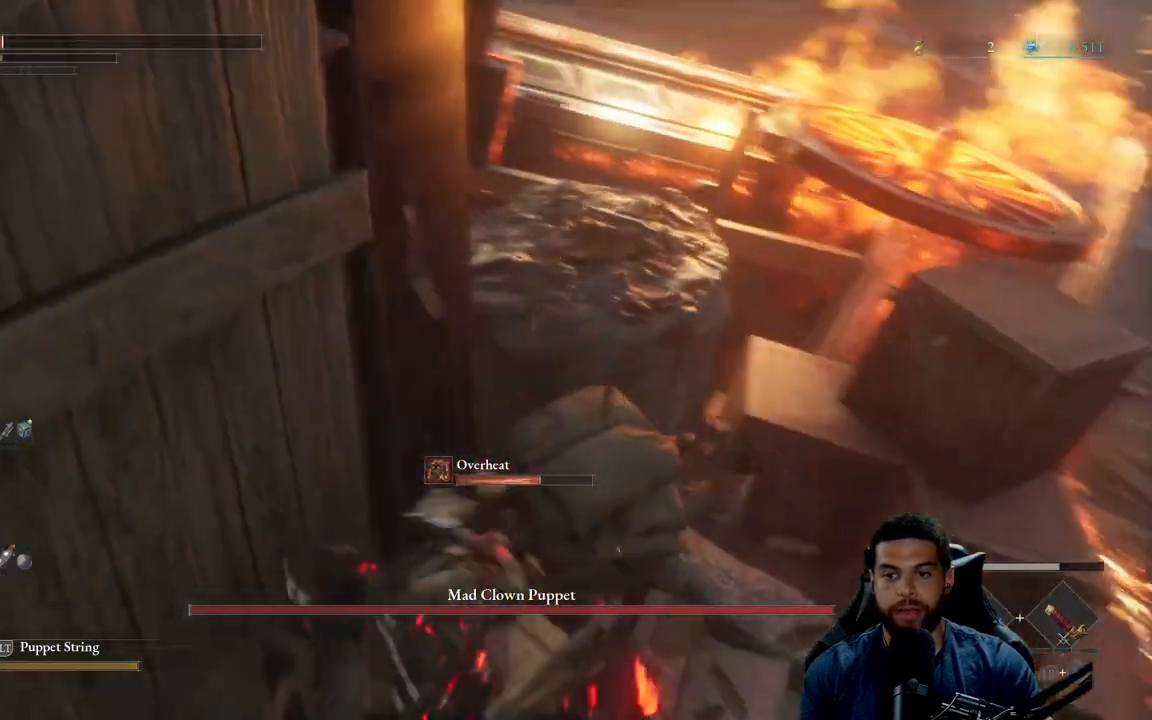
{"buttons": ["B"], "left_stick": "up-right", "right_stick": "center", "events": [[50, "B", "down"], [167, "left_stick", "right"], [217, "right_stick", "down-right"], [433, "right_stick", "center"], [467, "left_stick", "up-right"]]}
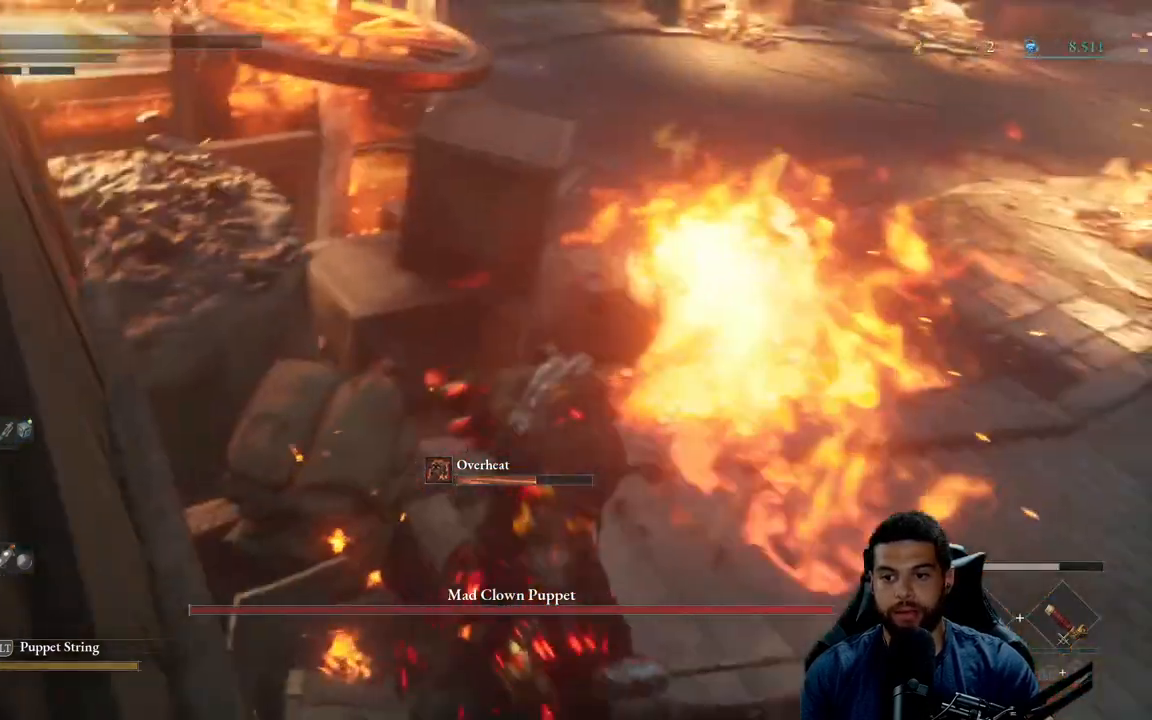
{"buttons": ["B", "L3"], "left_stick": "up", "right_stick": "center", "events": [[283, "left_stick", "up"], [383, "L3", "down"]]}
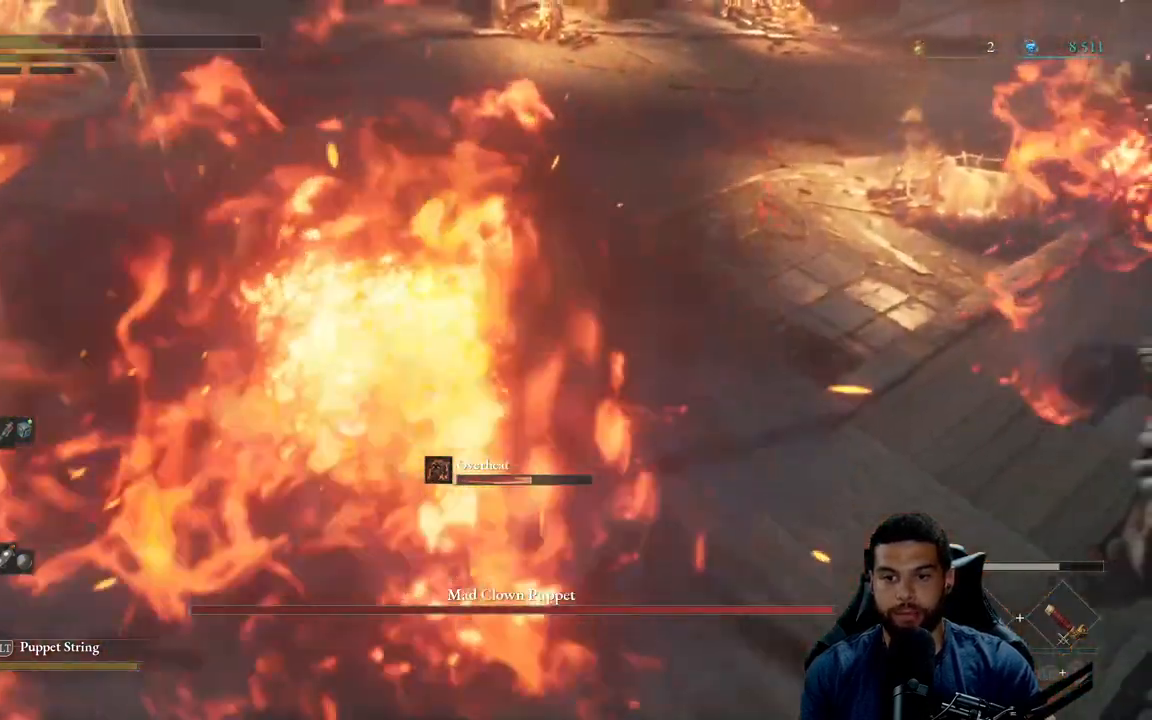
{"buttons": [], "left_stick": "up", "right_stick": "up", "events": [[50, "L3", "up"], [233, "B", "up"], [283, "left_stick", "center"], [417, "left_stick", "up"], [417, "right_stick", "up"]]}
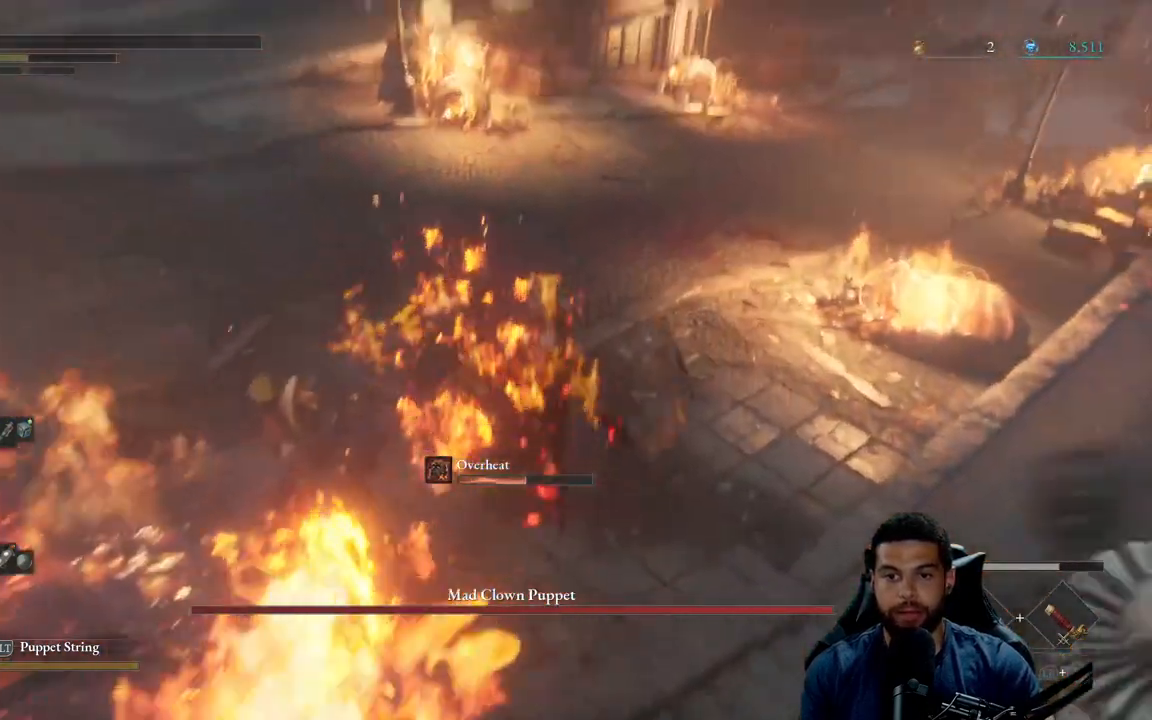
{"buttons": [], "left_stick": "up", "right_stick": "center", "events": [[50, "right_stick", "center"], [217, "B", "down"], [300, "B", "up"], [367, "B", "down"], [467, "B", "up"]]}
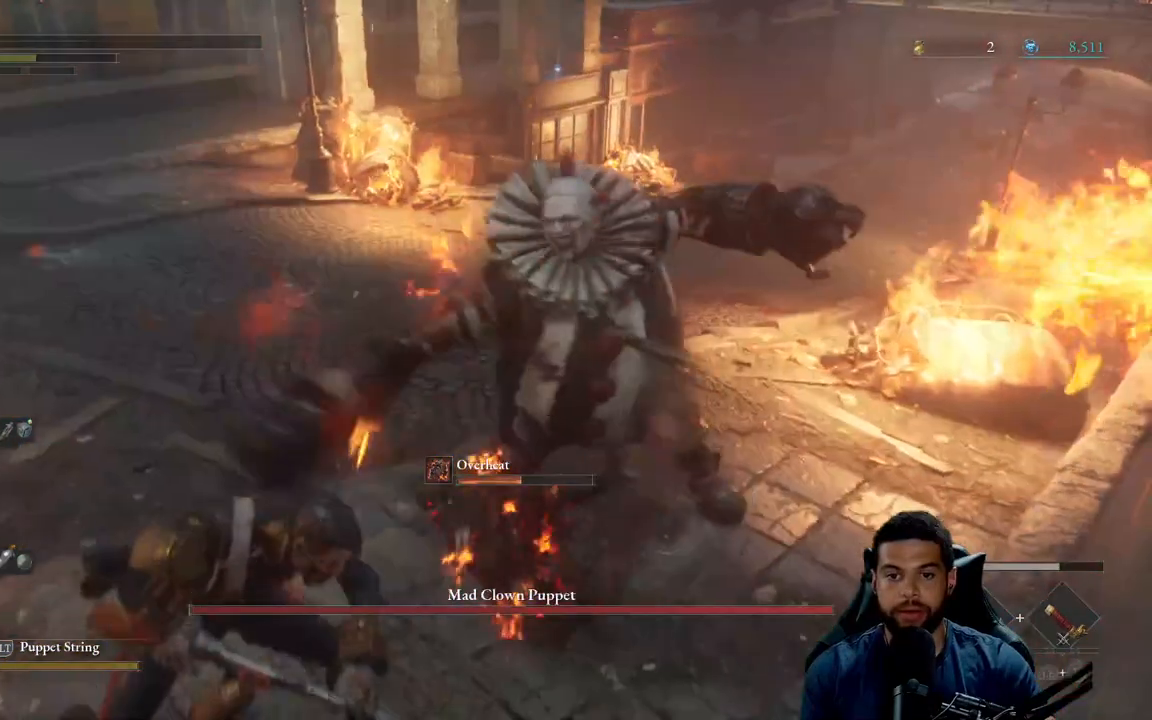
{"buttons": [], "left_stick": "up-left", "right_stick": "center", "events": [[33, "B", "down"], [117, "B", "up"], [183, "B", "down"], [267, "B", "up"], [400, "left_stick", "up-left"]]}
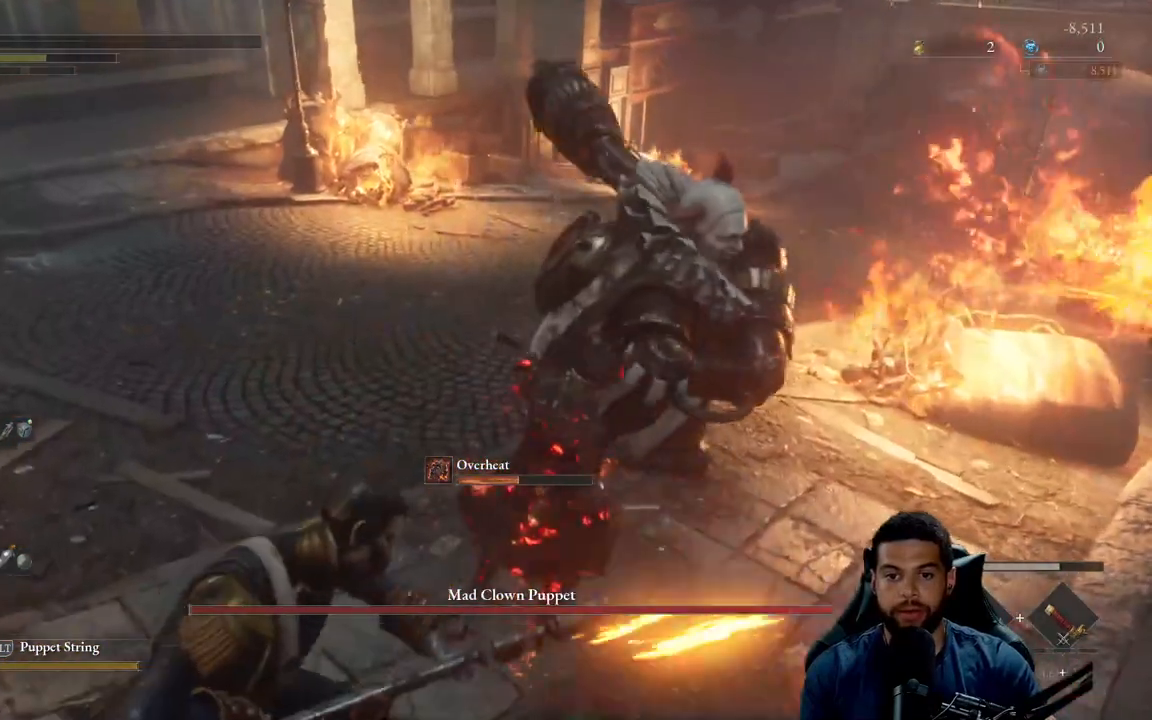
{"buttons": [], "left_stick": "up-left", "right_stick": "center", "events": [[83, "B", "down"], [117, "left_stick", "left"], [183, "B", "up"], [250, "B", "down"], [283, "left_stick", "up-left"], [350, "B", "up"]]}
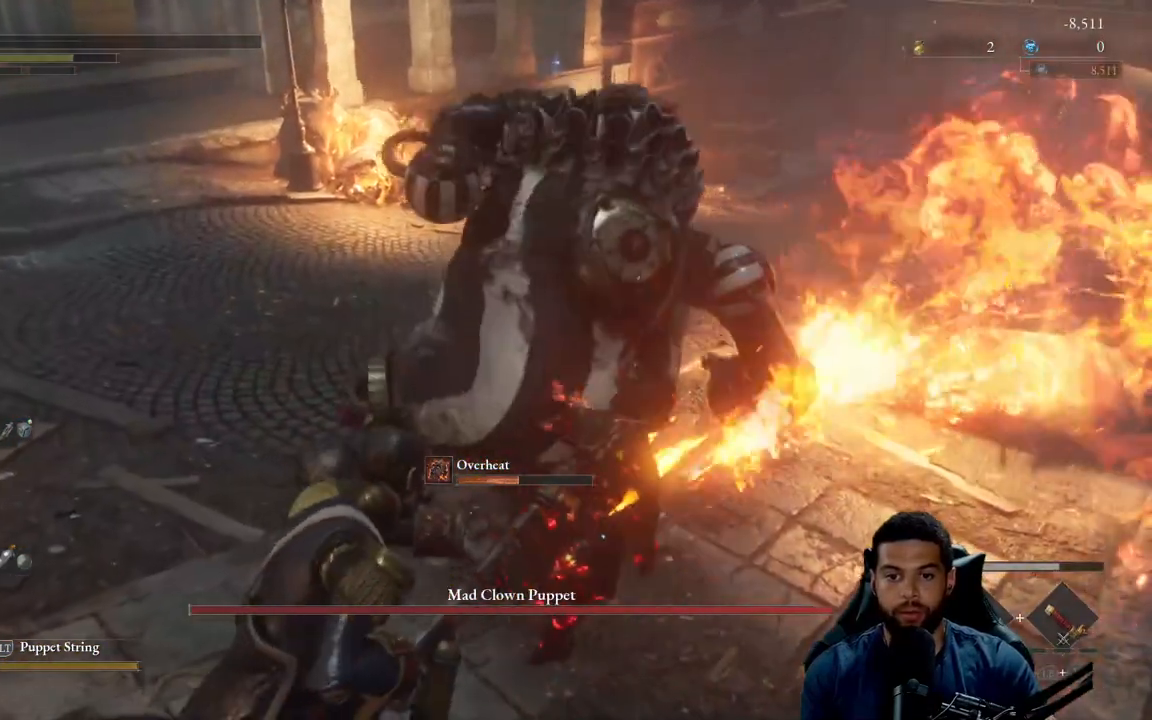
{"buttons": [], "left_stick": "up-right", "right_stick": "center", "events": [[183, "B", "down"], [233, "left_stick", "up-right"], [267, "B", "up"], [417, "B", "down"], [500, "B", "up"]]}
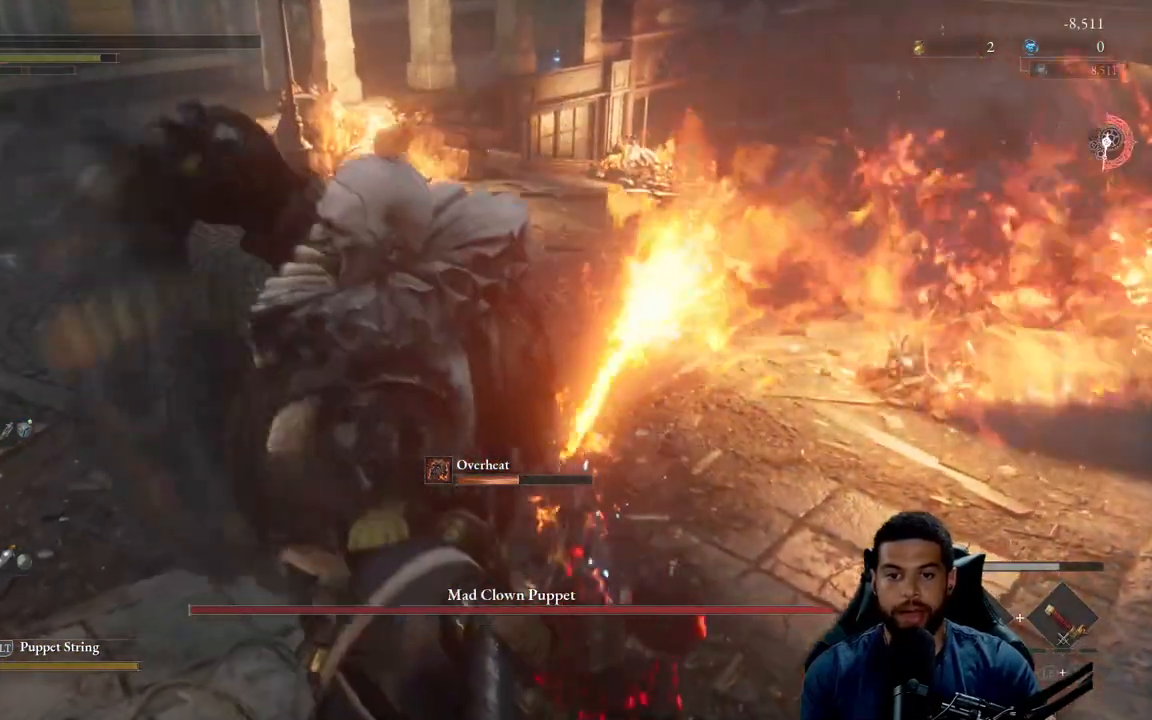
{"buttons": [], "left_stick": "left", "right_stick": "center", "events": [[150, "left_stick", "center"], [183, "right_stick", "right"], [333, "left_stick", "left"], [483, "right_stick", "center"]]}
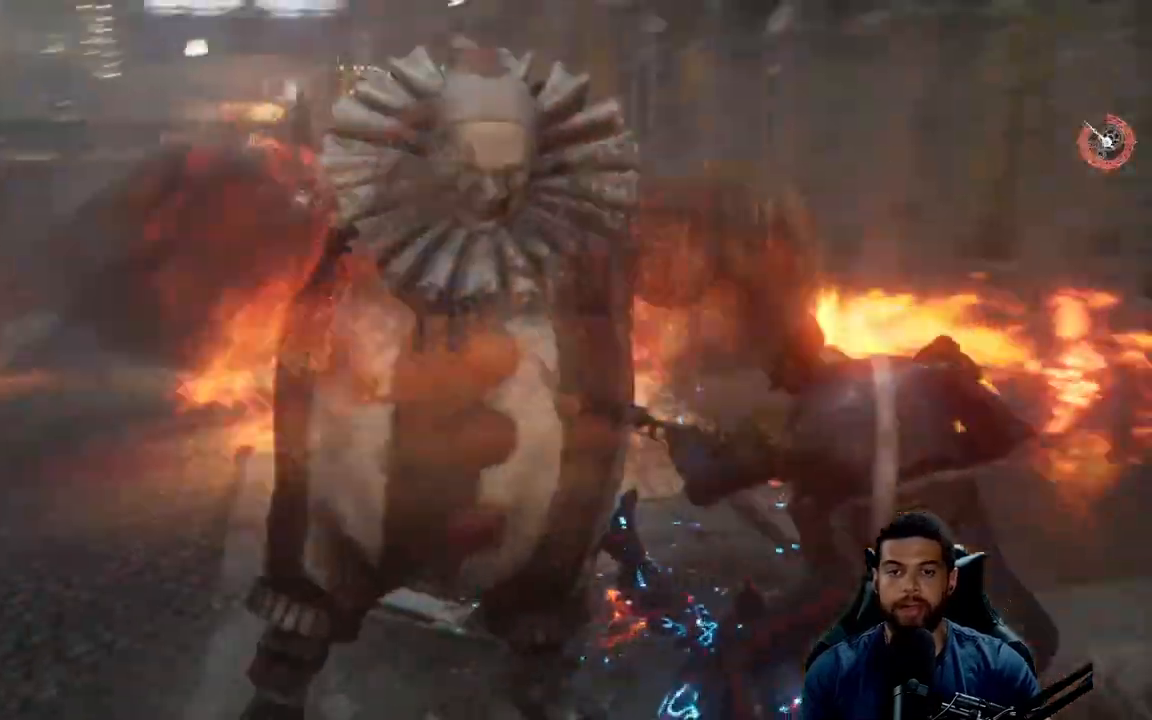
{"buttons": [], "left_stick": "center", "right_stick": "center", "events": [[17, "left_stick", "center"], [250, "left_stick", "left"], [333, "left_stick", "center"]]}
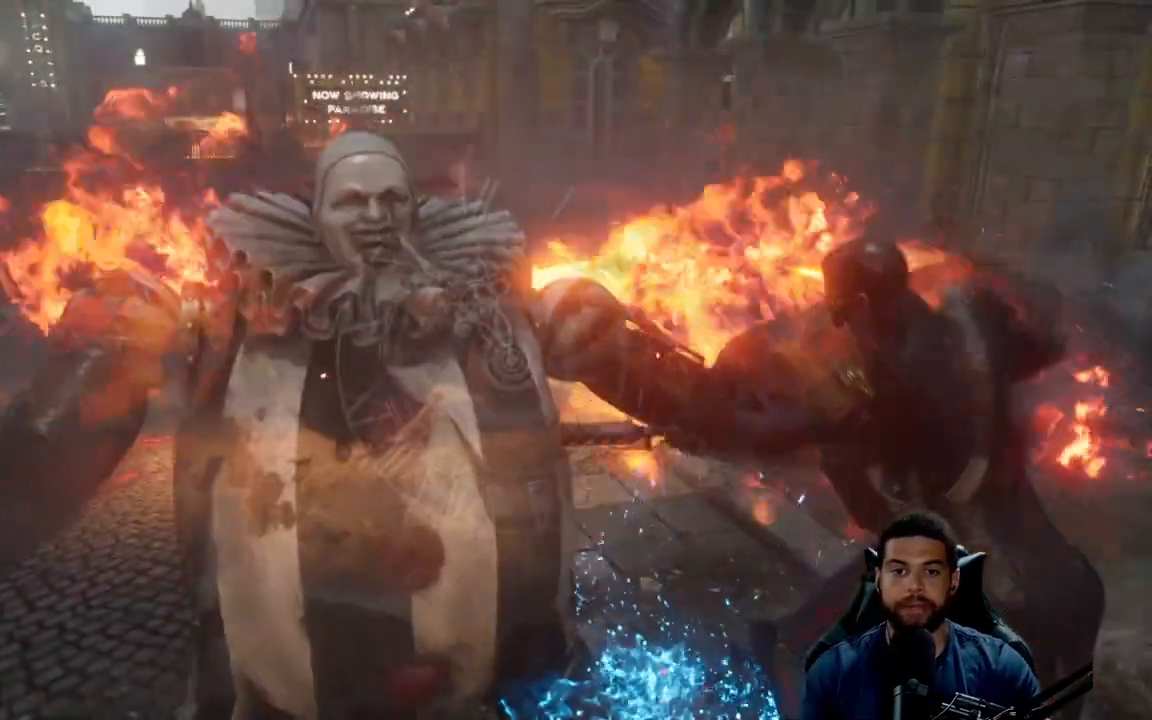
{"buttons": [], "left_stick": "center", "right_stick": "center", "events": []}
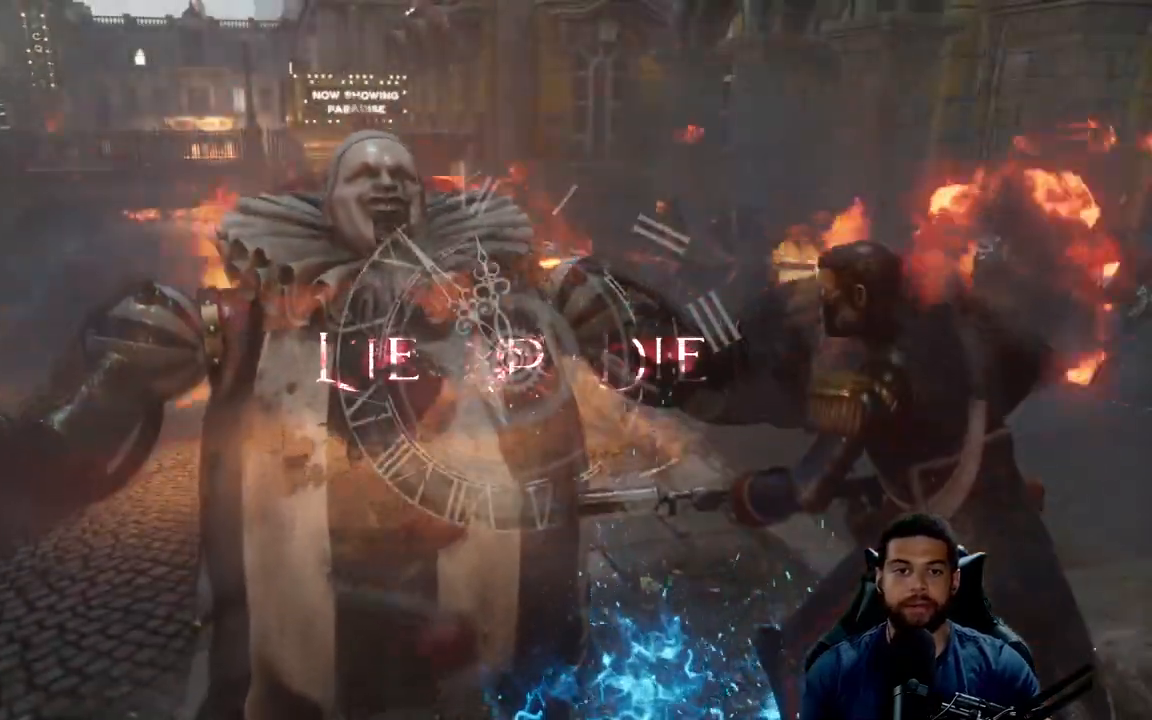
{"buttons": [], "left_stick": "center", "right_stick": "left", "events": [[367, "right_stick", "left"]]}
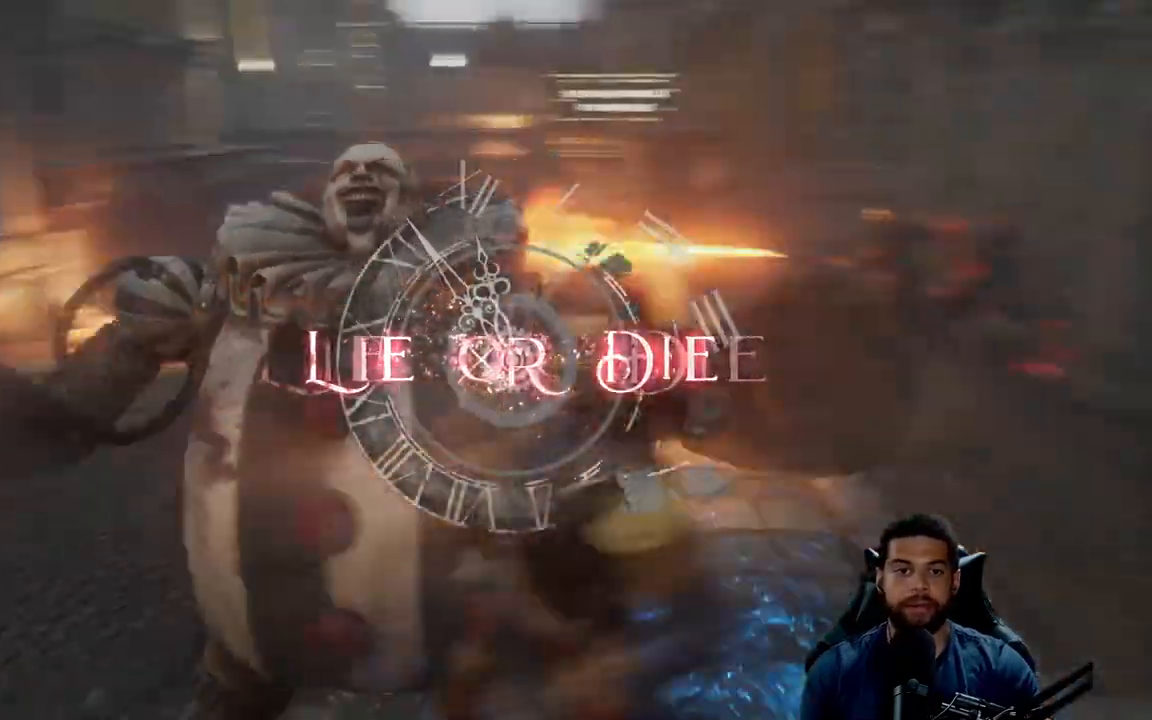
{"buttons": [], "left_stick": "center", "right_stick": "center", "events": [[183, "right_stick", "center"], [267, "right_stick", "left"], [467, "right_stick", "center"]]}
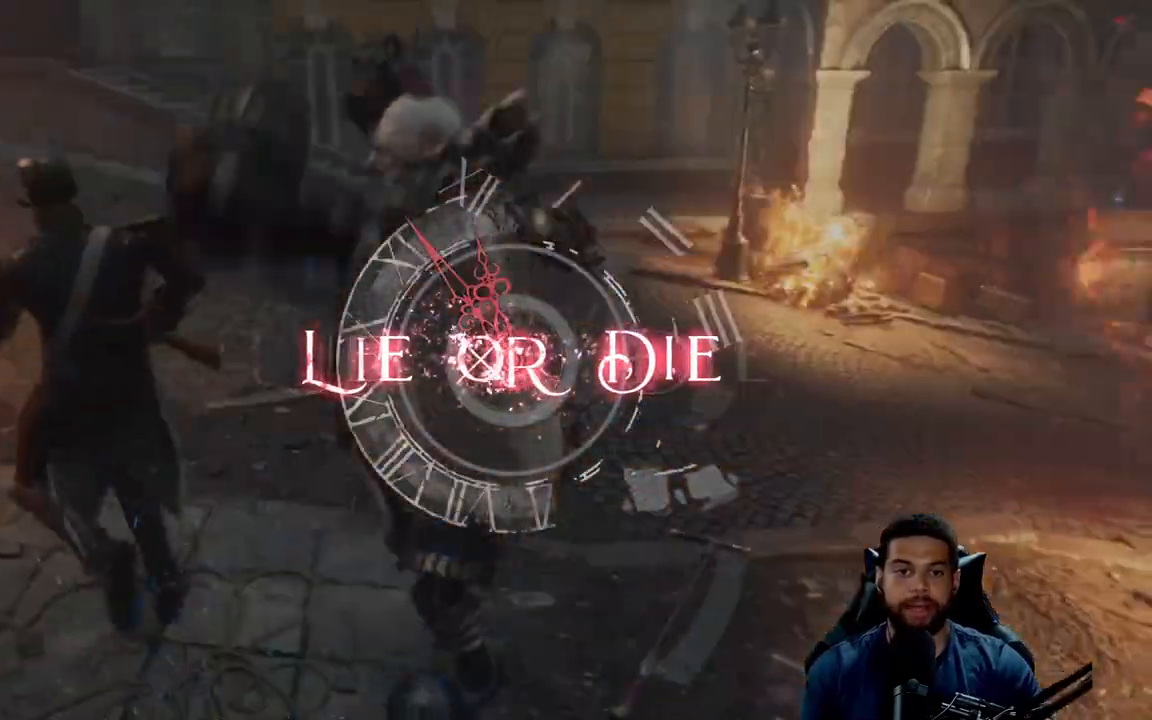
{"buttons": [], "left_stick": "center", "right_stick": "center", "events": []}
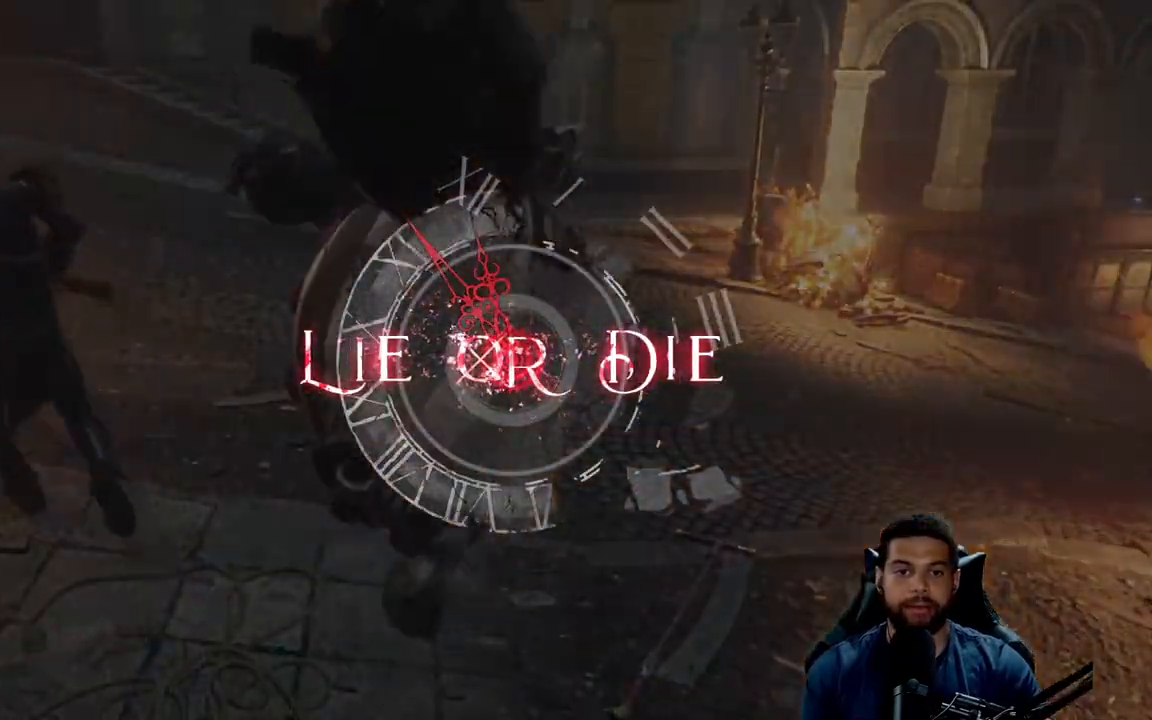
{"buttons": [], "left_stick": "center", "right_stick": "center", "events": [[17, "right_stick", "left"], [417, "right_stick", "center"]]}
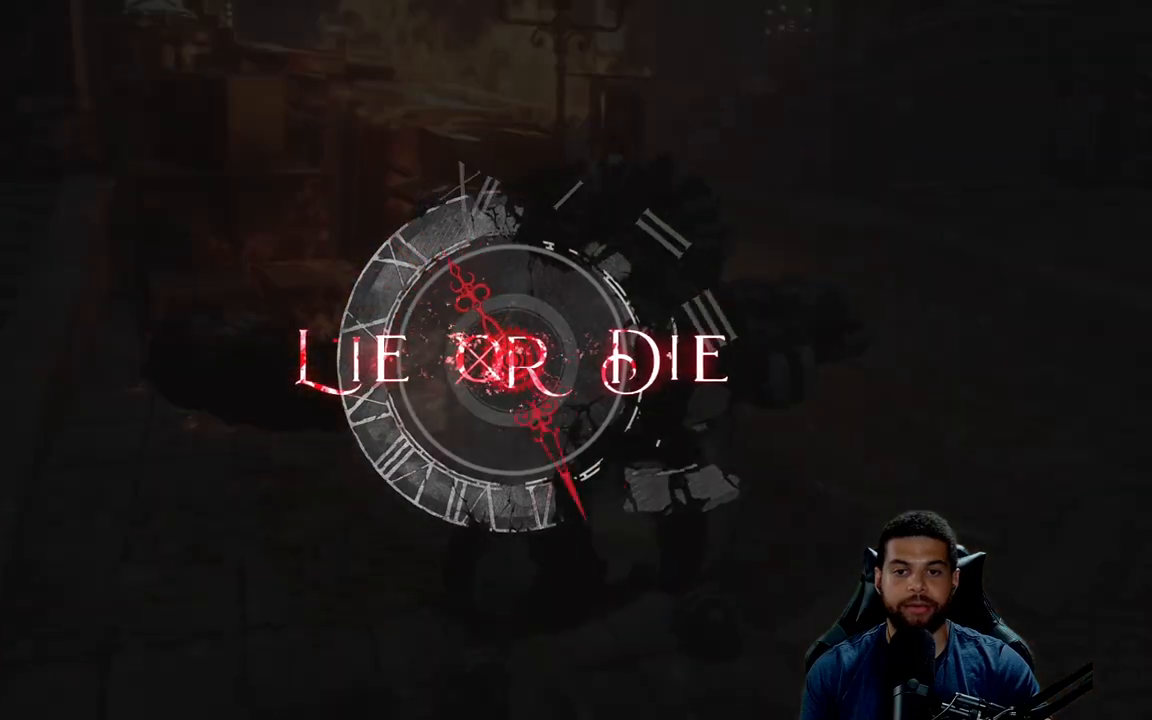
{"buttons": [], "left_stick": "center", "right_stick": "center", "events": [[150, "right_stick", "left"], [300, "right_stick", "center"]]}